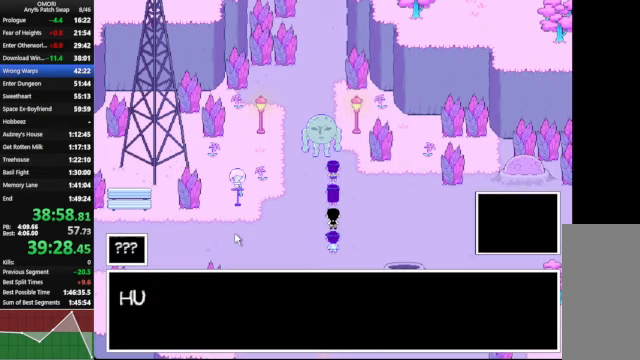
Gameplay with keyboard; each line is a JSON object with the keys held at the frame after it. "events" lists presses ("down") and releases ("up") of "a", "c", "ctrl_l", "ctrl_r", "down", "left", "return", "right", "shift_l", "shift_r", "space", "up", "x" and "z" between this image and that frame as [ms after this image, input, new state], when the widget could be followed in between. No other keys are recorded. Mouse input is not recorded.
{"keys": ["space"], "events": [[34, "z", "up"], [267, "z", "down"], [500, "z", "up"]]}
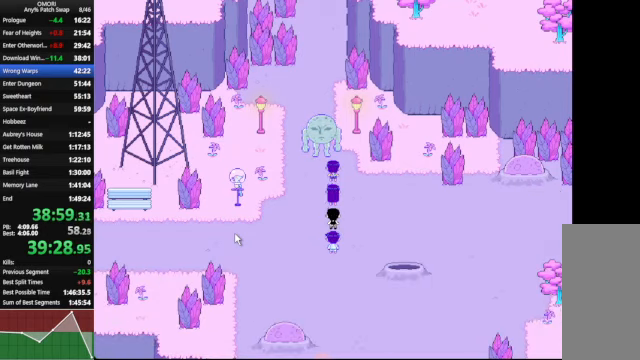
{"keys": ["space", "z"], "events": [[300, "z", "down"]]}
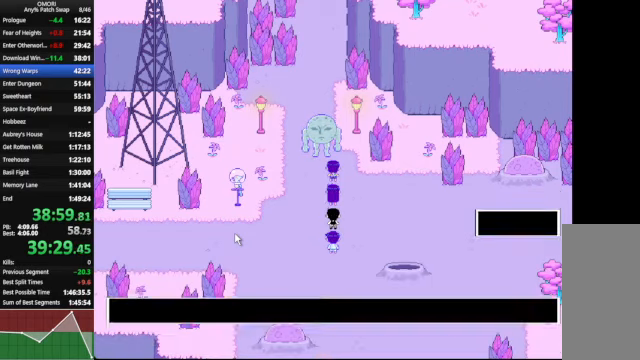
{"keys": ["space", "z"], "events": [[67, "z", "up"], [267, "z", "down"]]}
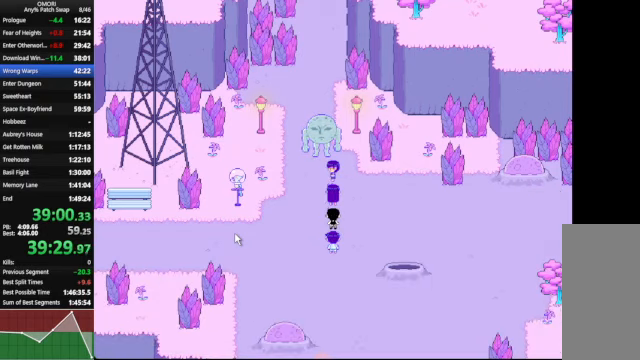
{"keys": ["space", "z"], "events": [[134, "z", "up"], [400, "z", "down"]]}
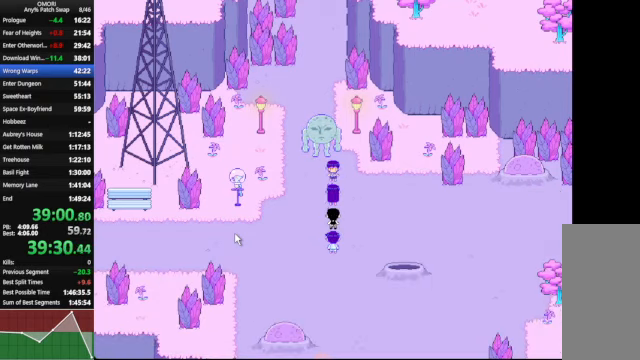
{"keys": ["space", "z"], "events": [[34, "z", "up"], [400, "z", "down"]]}
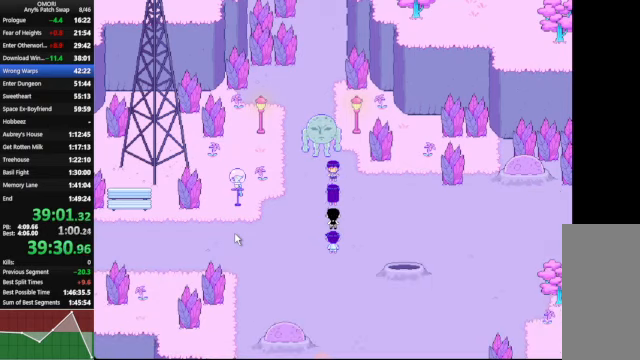
{"keys": ["space", "z"], "events": [[100, "z", "up"], [234, "z", "down"], [267, "z", "up"], [367, "z", "down"]]}
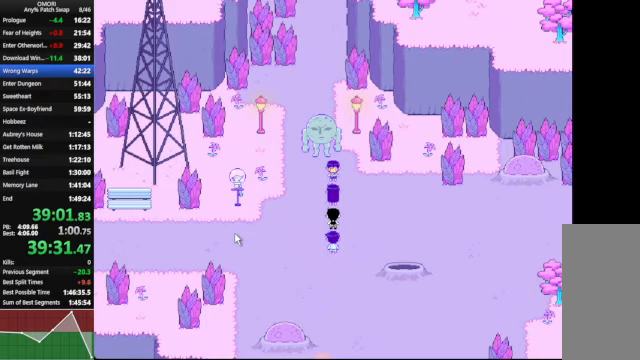
{"keys": ["space", "z"], "events": [[33, "z", "up"], [267, "z", "down"]]}
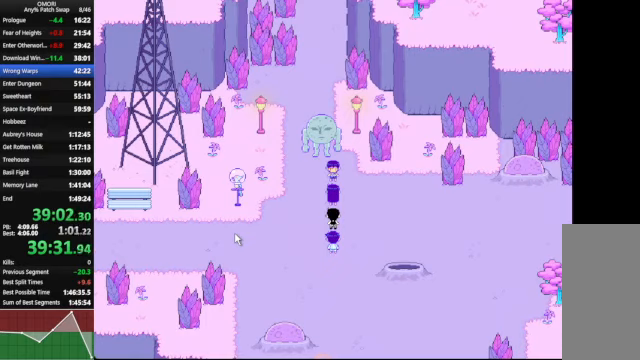
{"keys": ["space", "z"], "events": [[67, "z", "up"], [333, "z", "down"]]}
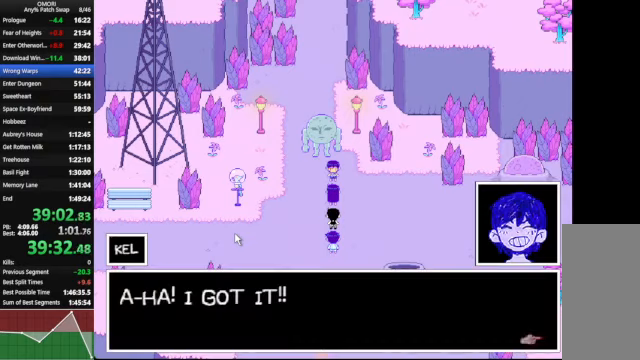
{"keys": ["space", "z"], "events": [[67, "z", "up"], [233, "z", "down"]]}
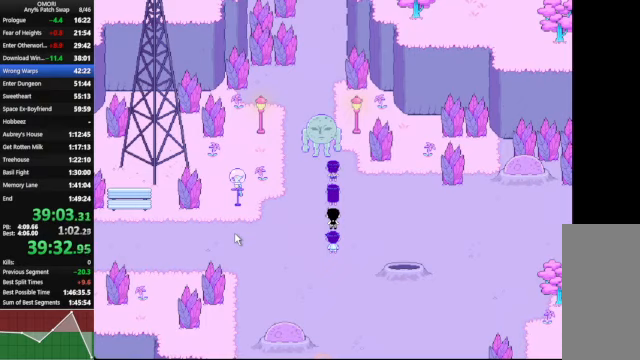
{"keys": ["space", "z"], "events": [[33, "z", "up"], [300, "z", "down"]]}
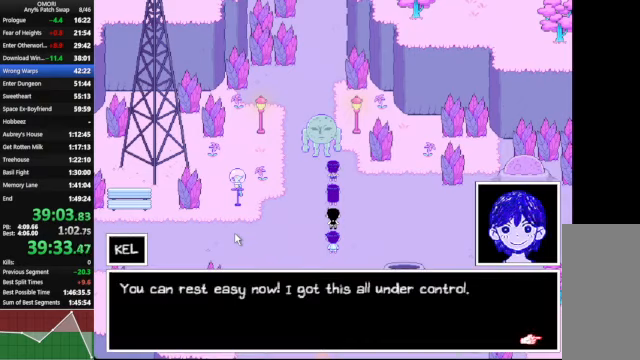
{"keys": ["space", "z"], "events": [[67, "z", "up"], [100, "z", "down"], [133, "z", "up"], [267, "z", "down"]]}
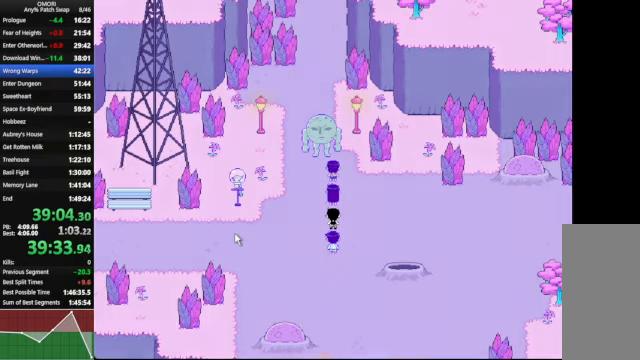
{"keys": ["space", "z"], "events": [[33, "z", "up"], [300, "z", "down"]]}
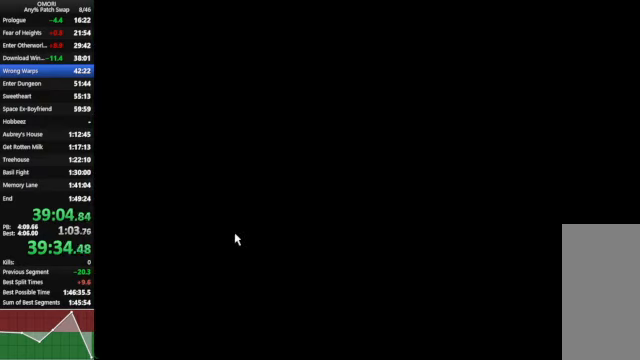
{"keys": ["space", "z"], "events": [[33, "z", "up"], [267, "z", "down"]]}
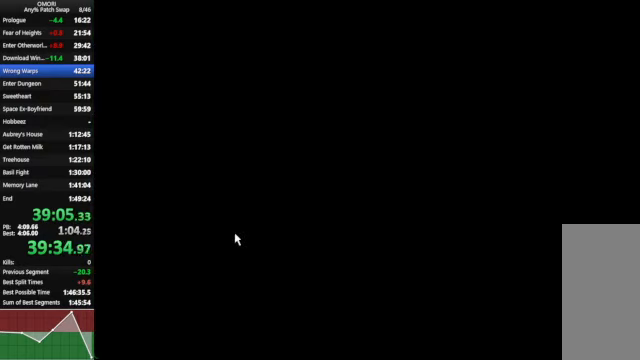
{"keys": ["space", "z"], "events": [[33, "z", "up"], [300, "z", "down"]]}
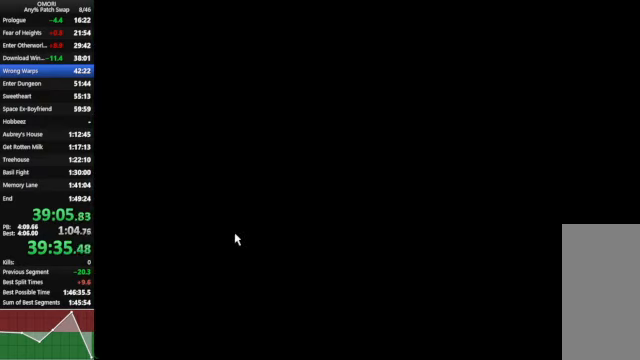
{"keys": ["space", "z"], "events": [[67, "z", "up"], [233, "z", "down"], [433, "z", "up"], [467, "z", "down"]]}
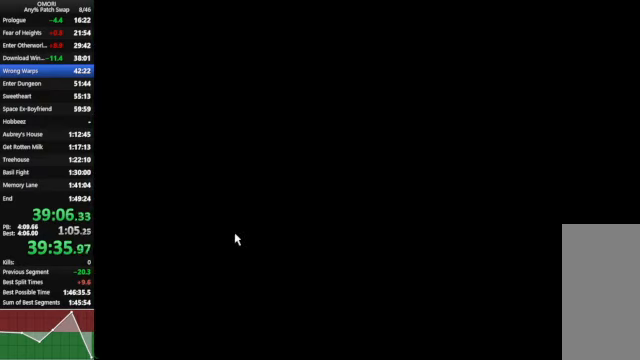
{"keys": ["space"], "events": [[167, "z", "up"], [367, "z", "down"], [400, "z", "up"], [433, "z", "down"], [500, "z", "up"]]}
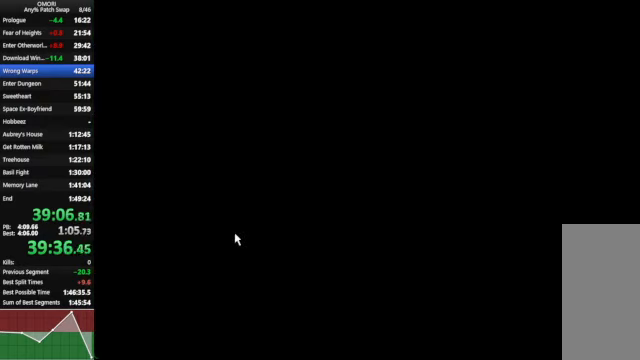
{"keys": ["space"], "events": [[300, "z", "down"], [500, "z", "up"]]}
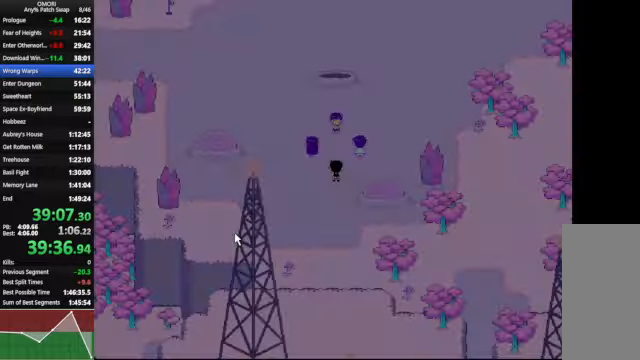
{"keys": ["space"], "events": [[300, "z", "down"], [400, "z", "up"], [466, "z", "down"], [500, "z", "up"]]}
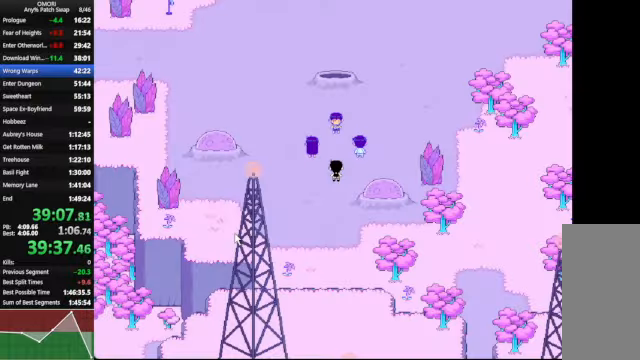
{"keys": ["space", "z"], "events": [[33, "z", "down"], [100, "z", "up"], [266, "z", "down"]]}
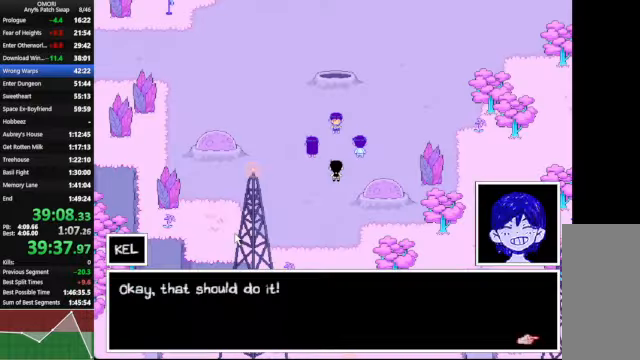
{"keys": ["space"], "events": [[133, "z", "up"], [300, "z", "down"], [366, "z", "up"], [400, "z", "down"], [433, "z", "up"]]}
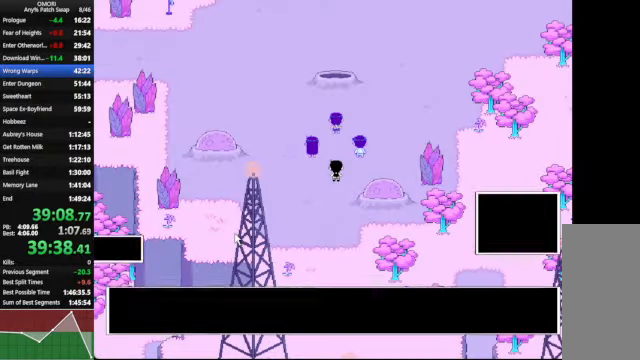
{"keys": ["space"], "events": [[33, "z", "down"], [266, "z", "up"], [300, "z", "down"], [333, "z", "up"], [466, "z", "down"], [500, "z", "up"]]}
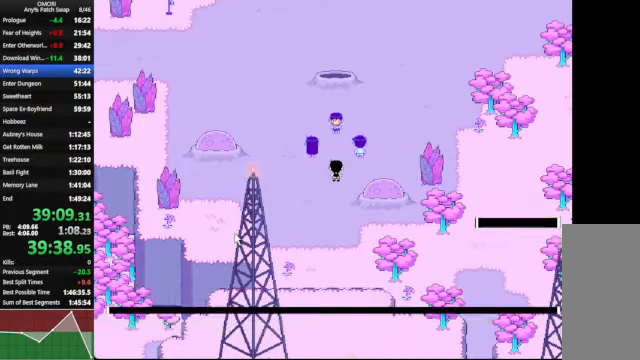
{"keys": ["space"], "events": [[33, "z", "down"], [266, "z", "up"]]}
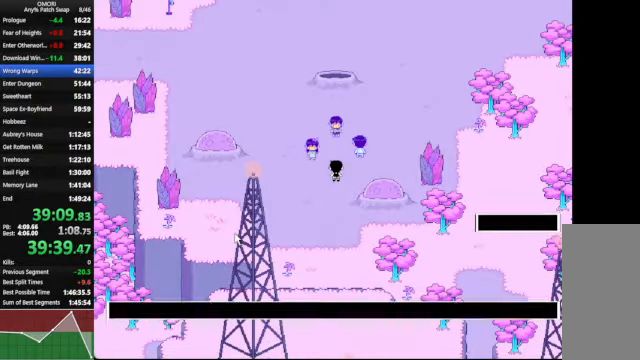
{"keys": ["space"], "events": [[66, "z", "down"], [266, "z", "up"]]}
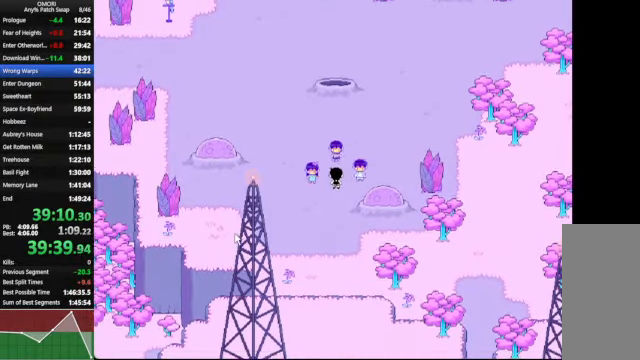
{"keys": ["space", "z"], "events": [[66, "z", "down"], [366, "z", "up"], [400, "z", "down"]]}
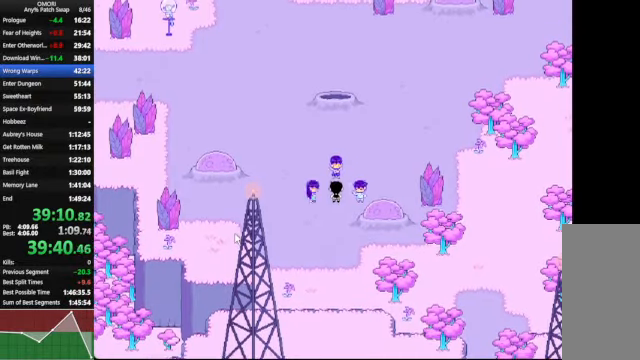
{"keys": ["space"], "events": [[66, "z", "up"], [166, "z", "down"], [233, "z", "up"], [366, "z", "down"], [466, "z", "up"]]}
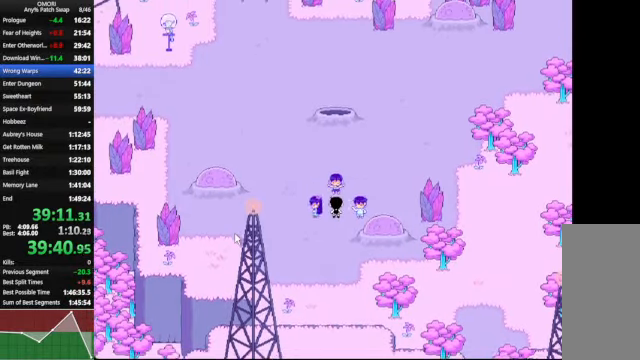
{"keys": ["space", "z"], "events": [[266, "z", "down"]]}
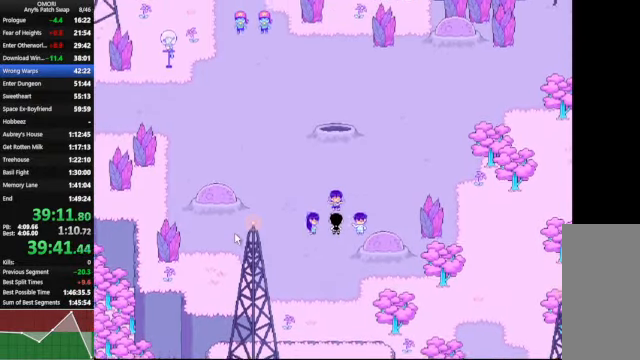
{"keys": ["space", "z"], "events": [[33, "z", "up"], [233, "z", "down"]]}
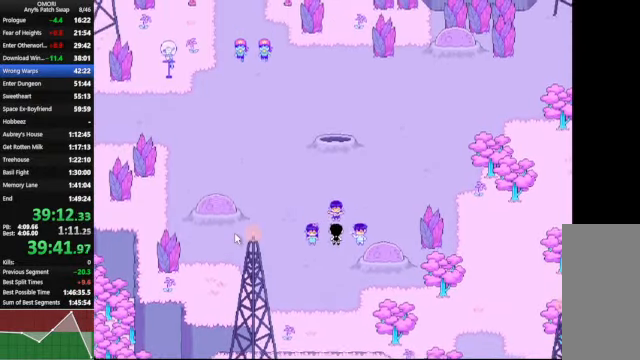
{"keys": ["space", "z"], "events": [[33, "z", "up"], [300, "z", "down"]]}
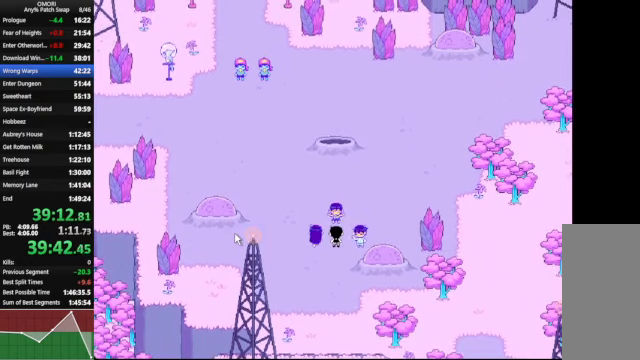
{"keys": ["space"], "events": [[34, "z", "up"], [167, "z", "down"], [200, "z", "up"], [267, "z", "down"], [500, "z", "up"]]}
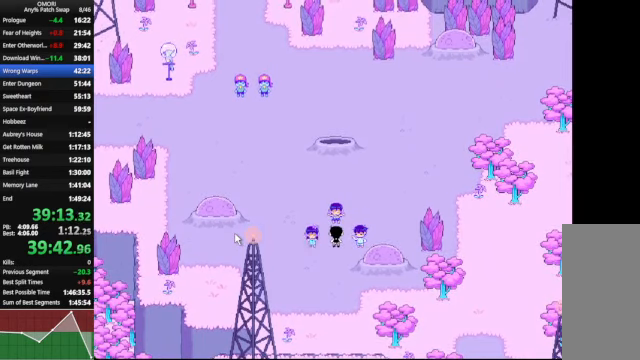
{"keys": ["space"], "events": [[267, "z", "down"], [500, "z", "up"]]}